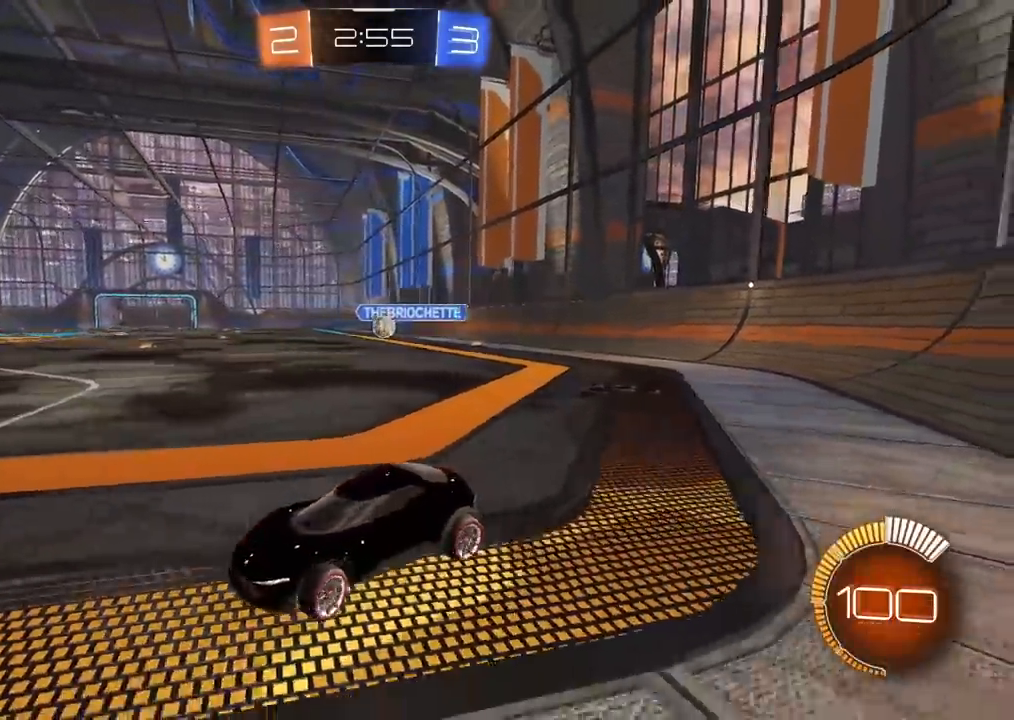
Gameplay with a controller (PlayStation layout); each line is a JSON object with the inputs held at the frame after it (dt_ms = milliseconds from this image to that frame). "events" lists button and stick changes between this image and that frame as [ms after this image, input, new state], when the widget could be followed in between.
{"dt_ms": 500, "buttons": ["R2"], "left_stick": "center", "right_stick": "center", "events": [[33, "CIRCLE", "down"], [83, "CIRCLE", "up"], [133, "left_stick", "center"]]}
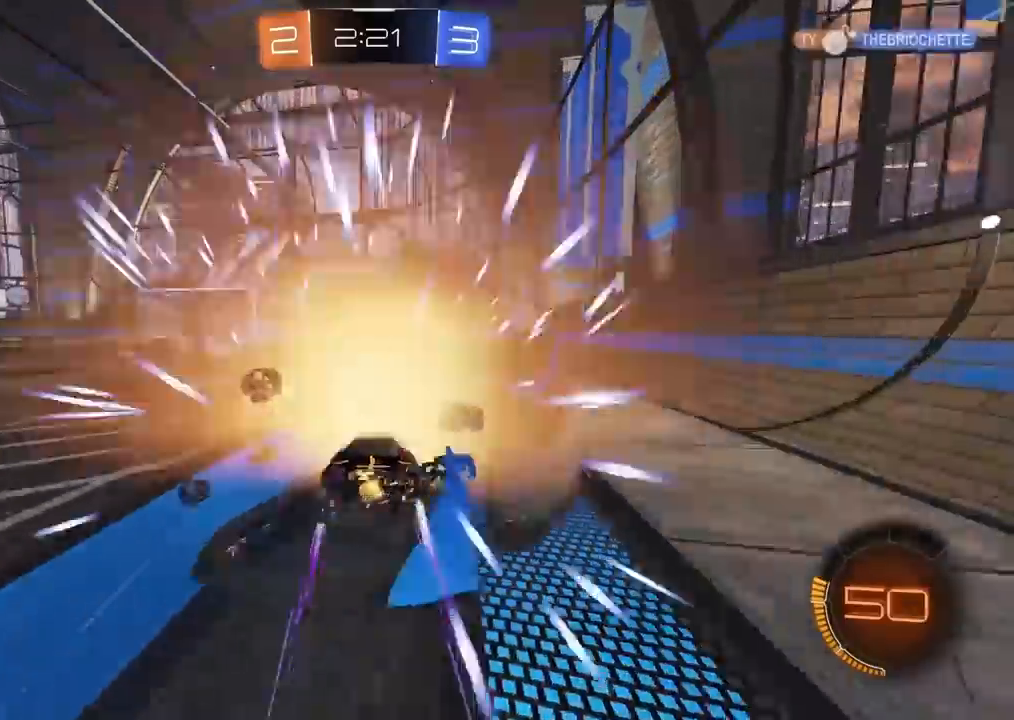
{"dt_ms": 500, "buttons": ["R2"], "left_stick": "center", "right_stick": "center", "events": [[150, "left_stick", "right"], [333, "R2", "up"], [400, "left_stick", "center"], [433, "R2", "down"]]}
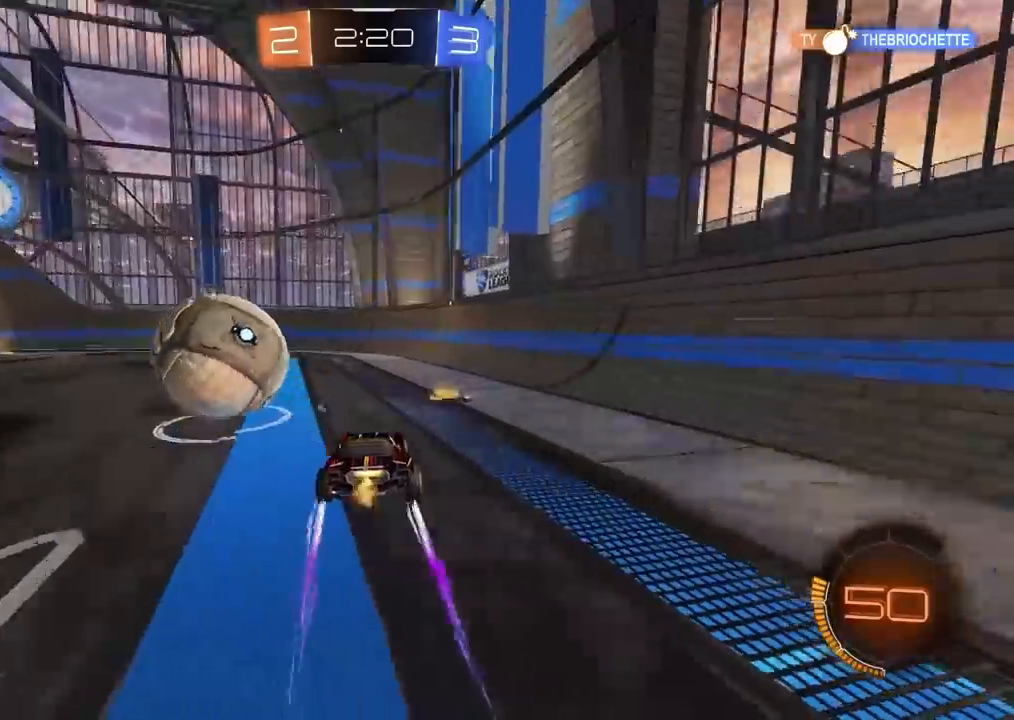
{"dt_ms": 500, "buttons": ["R2"], "left_stick": "center", "right_stick": "center", "events": [[17, "CIRCLE", "down"], [133, "left_stick", "left"], [200, "CIRCLE", "up"], [367, "left_stick", "center"]]}
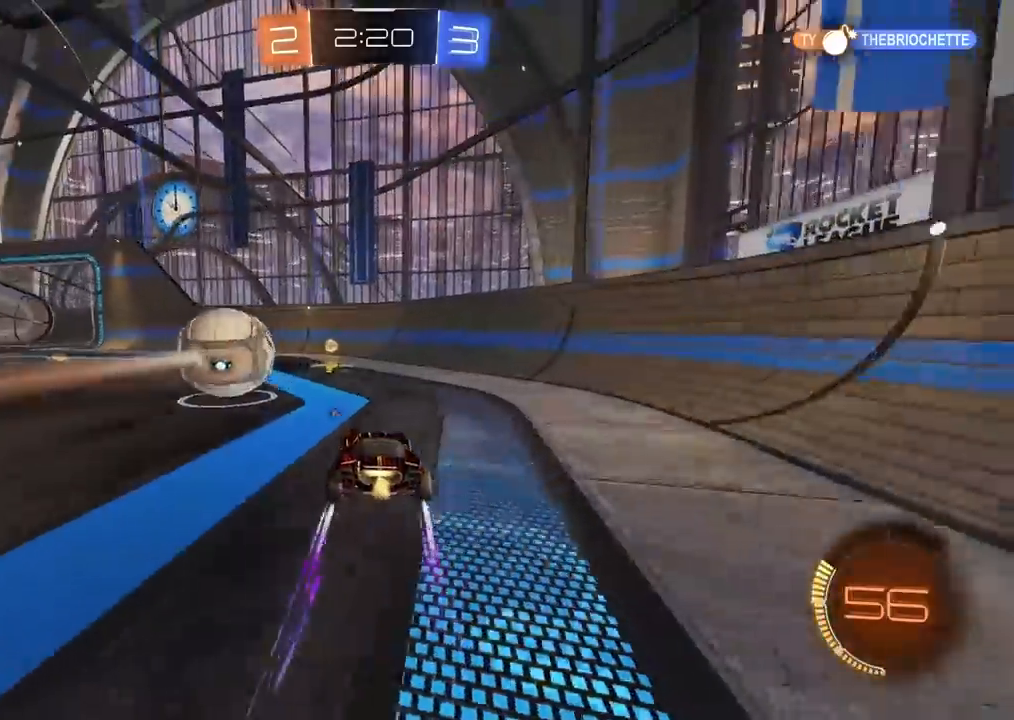
{"dt_ms": 500, "buttons": ["R2"], "left_stick": "center", "right_stick": "center", "events": [[167, "TRIANGLE", "down"], [267, "TRIANGLE", "up"], [300, "left_stick", "right"], [483, "left_stick", "center"]]}
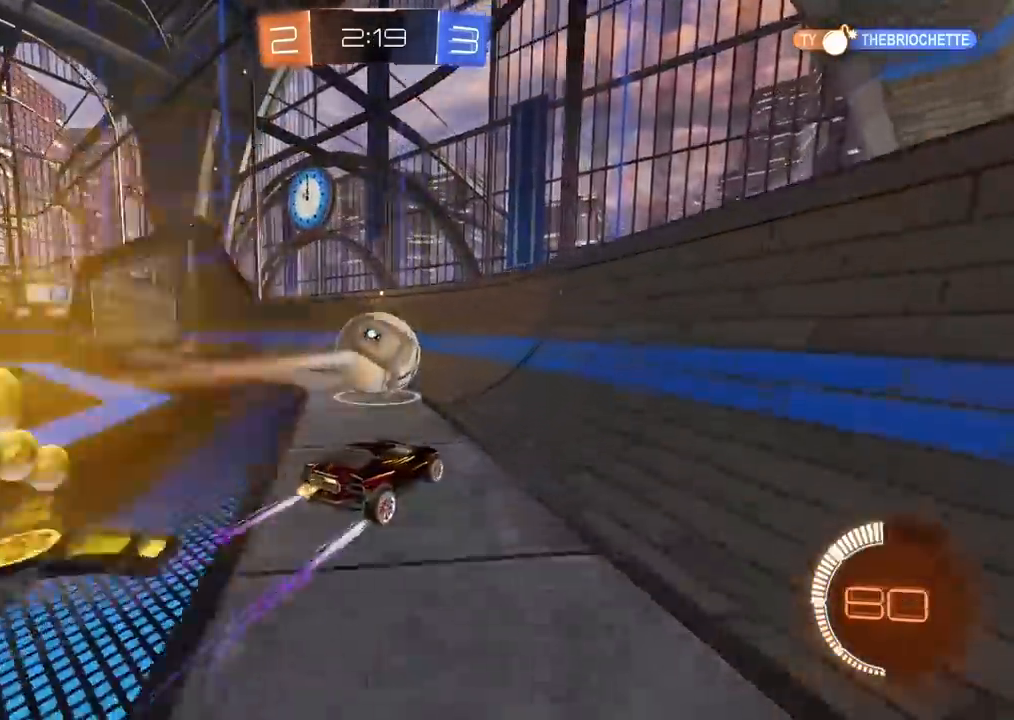
{"dt_ms": 500, "buttons": ["L2"], "left_stick": "center", "right_stick": "center", "events": [[383, "L2", "down"], [417, "R2", "up"]]}
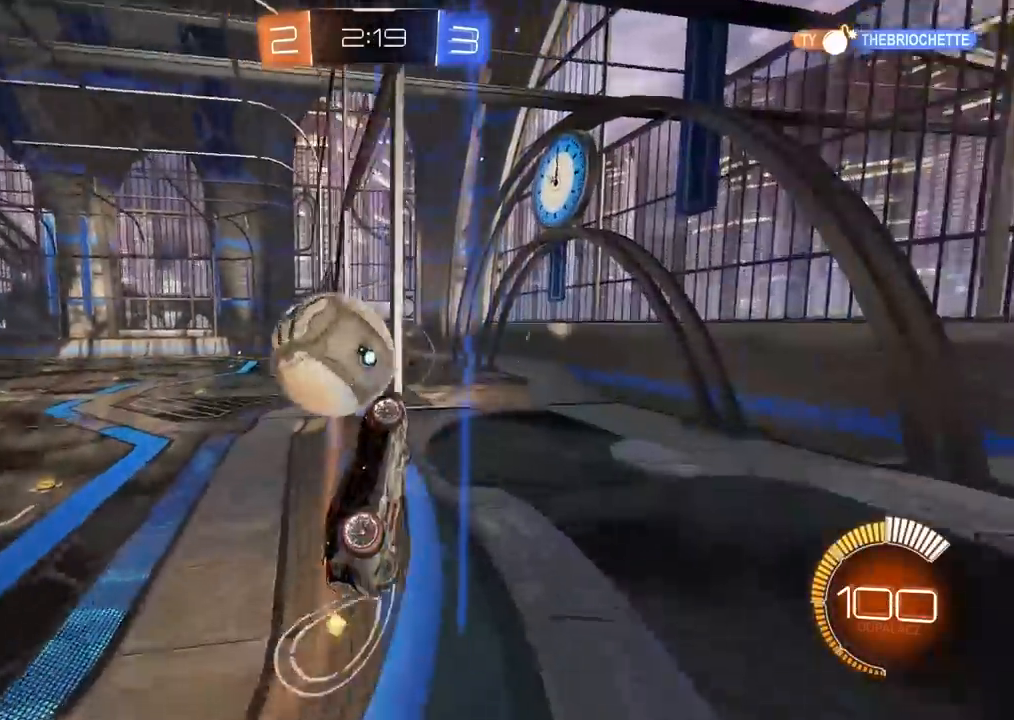
{"dt_ms": 500, "buttons": [], "left_stick": "center", "right_stick": "center", "events": [[17, "R2", "down"], [67, "L2", "up"], [267, "left_stick", "left"], [333, "left_stick", "center"], [400, "left_stick", "down-left"], [450, "R2", "up"], [500, "left_stick", "center"]]}
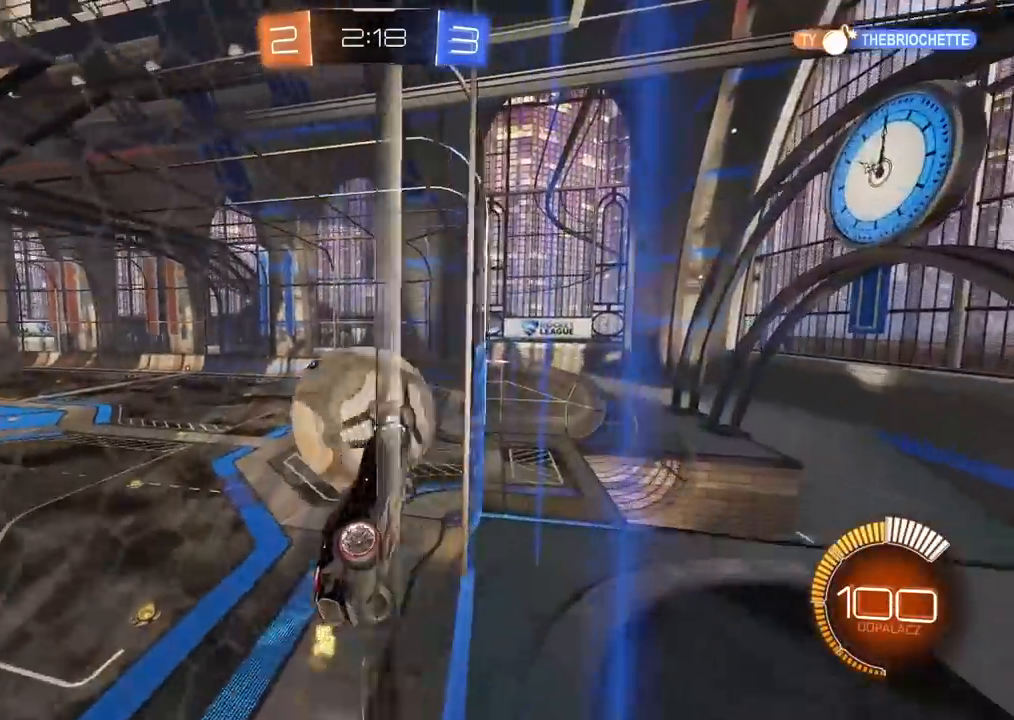
{"dt_ms": 500, "buttons": ["R2"], "left_stick": "right", "right_stick": "center", "events": [[83, "left_stick", "left"], [117, "CROSS", "down"], [167, "L2", "down"], [250, "CROSS", "up"], [283, "left_stick", "center"], [333, "L2", "up"], [433, "left_stick", "up-right"], [450, "R2", "down"], [483, "left_stick", "right"]]}
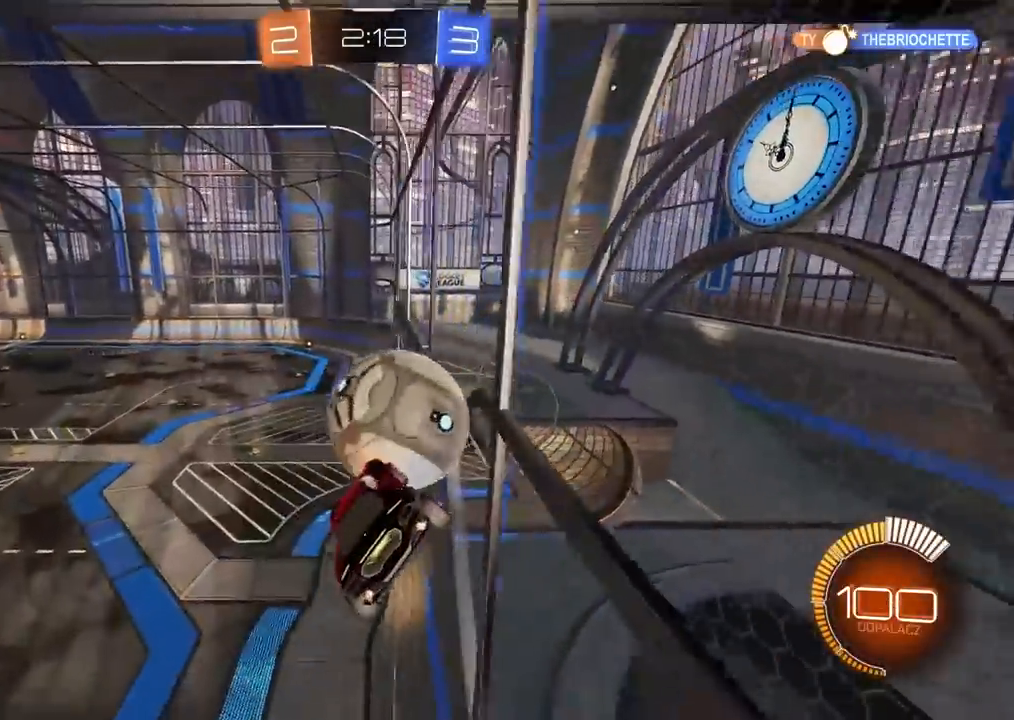
{"dt_ms": 500, "buttons": ["CIRCLE", "R2"], "left_stick": "left", "right_stick": "center", "events": [[267, "CIRCLE", "down"], [400, "left_stick", "center"], [483, "left_stick", "left"]]}
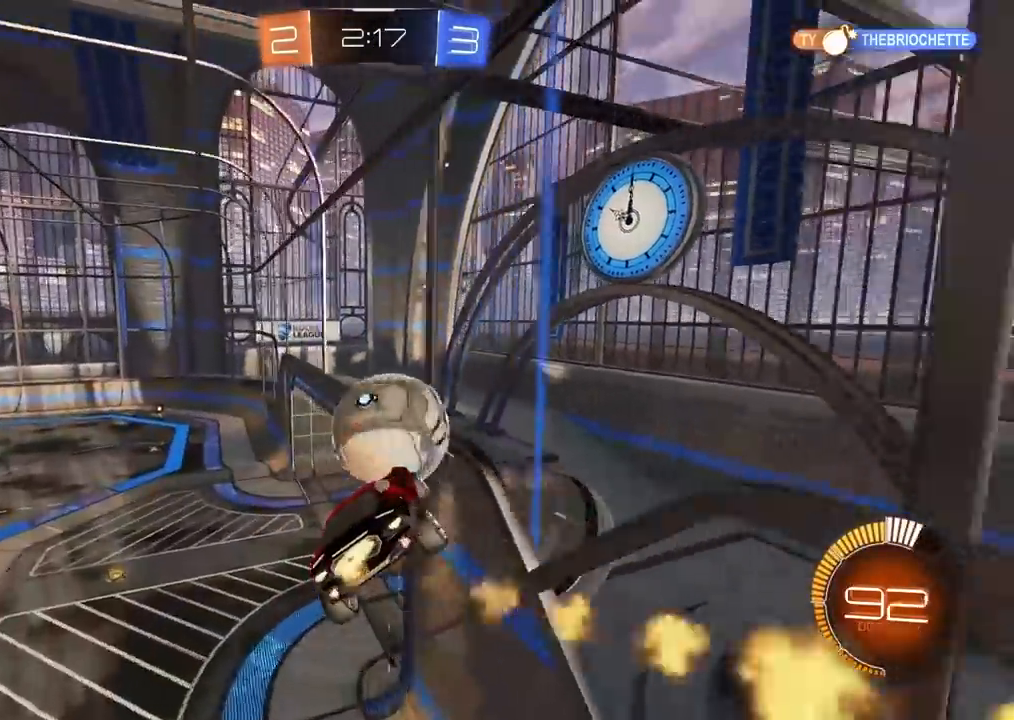
{"dt_ms": 500, "buttons": ["CIRCLE", "R2"], "left_stick": "center", "right_stick": "center", "events": [[133, "left_stick", "center"], [250, "left_stick", "right"], [267, "CIRCLE", "up"], [317, "L2", "down"], [333, "R2", "up"], [417, "L2", "up"], [417, "R2", "down"], [417, "left_stick", "center"], [500, "CIRCLE", "down"]]}
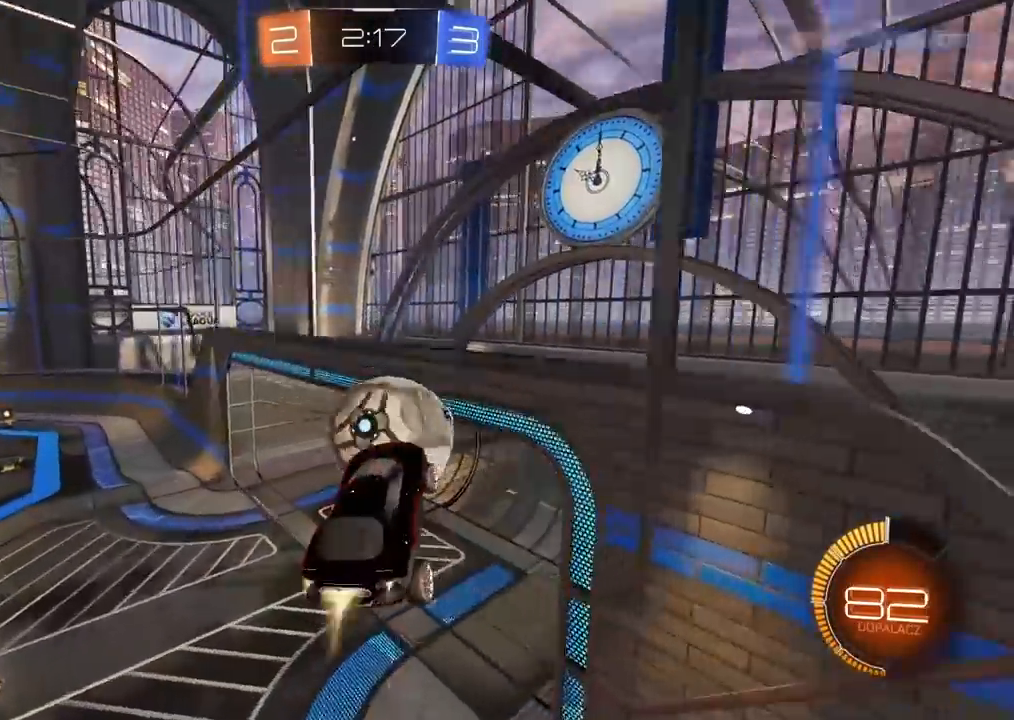
{"dt_ms": 500, "buttons": ["CIRCLE", "R2"], "left_stick": "center", "right_stick": "center", "events": [[50, "left_stick", "up-left"], [183, "left_stick", "center"], [267, "CIRCLE", "up"], [300, "left_stick", "right"], [433, "CIRCLE", "down"], [450, "left_stick", "center"]]}
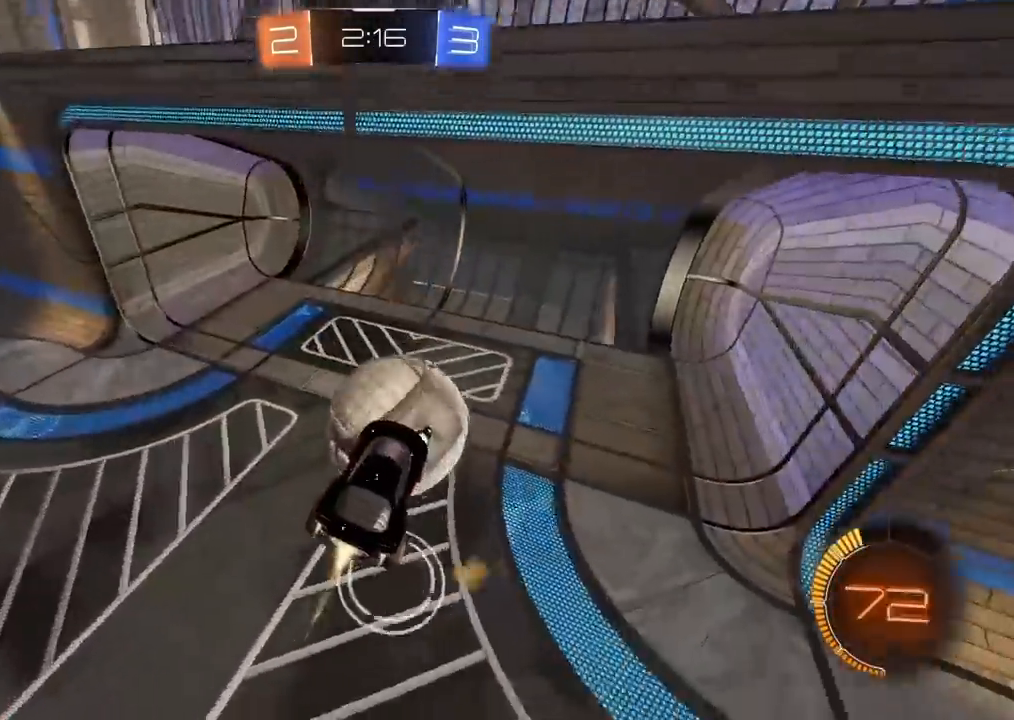
{"dt_ms": 500, "buttons": ["R2"], "left_stick": "center", "right_stick": "center", "events": [[67, "left_stick", "up"], [383, "CIRCLE", "up"], [383, "left_stick", "center"]]}
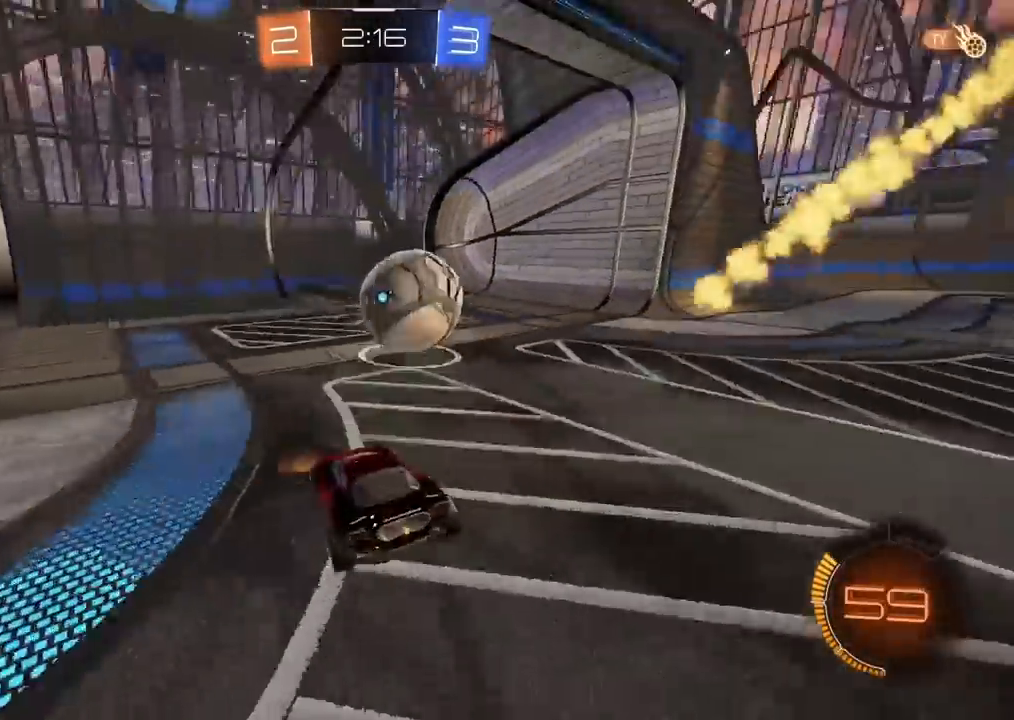
{"dt_ms": 500, "buttons": [], "left_stick": "center", "right_stick": "center", "events": [[50, "R2", "up"]]}
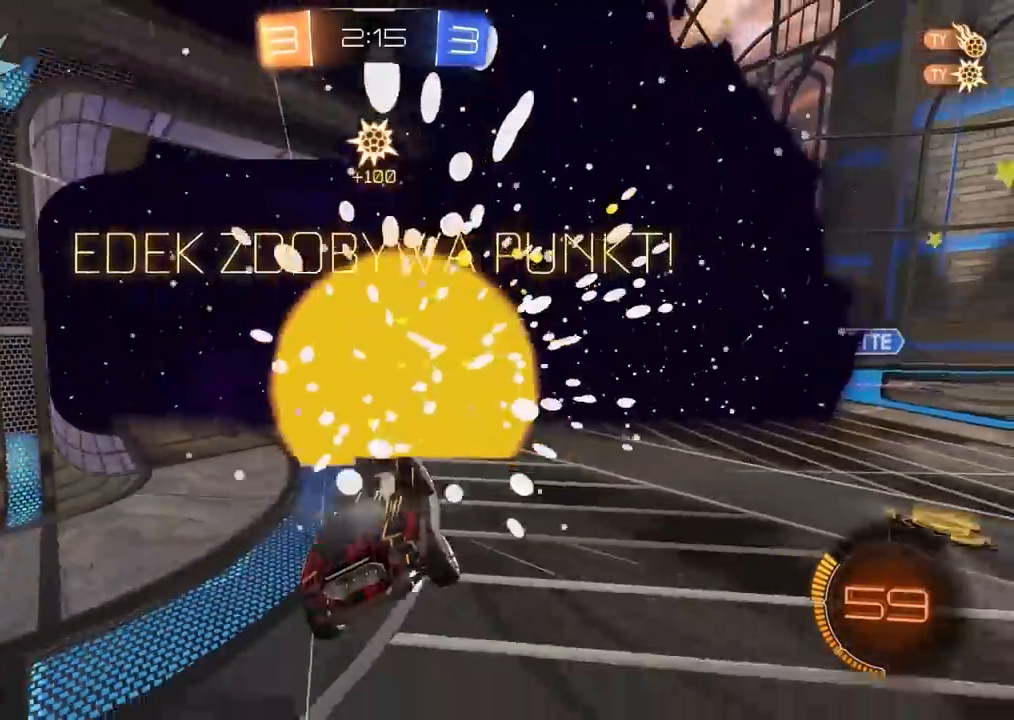
{"dt_ms": 500, "buttons": [], "left_stick": "center", "right_stick": "center", "events": [[233, "TRIANGLE", "down"], [333, "TRIANGLE", "up"]]}
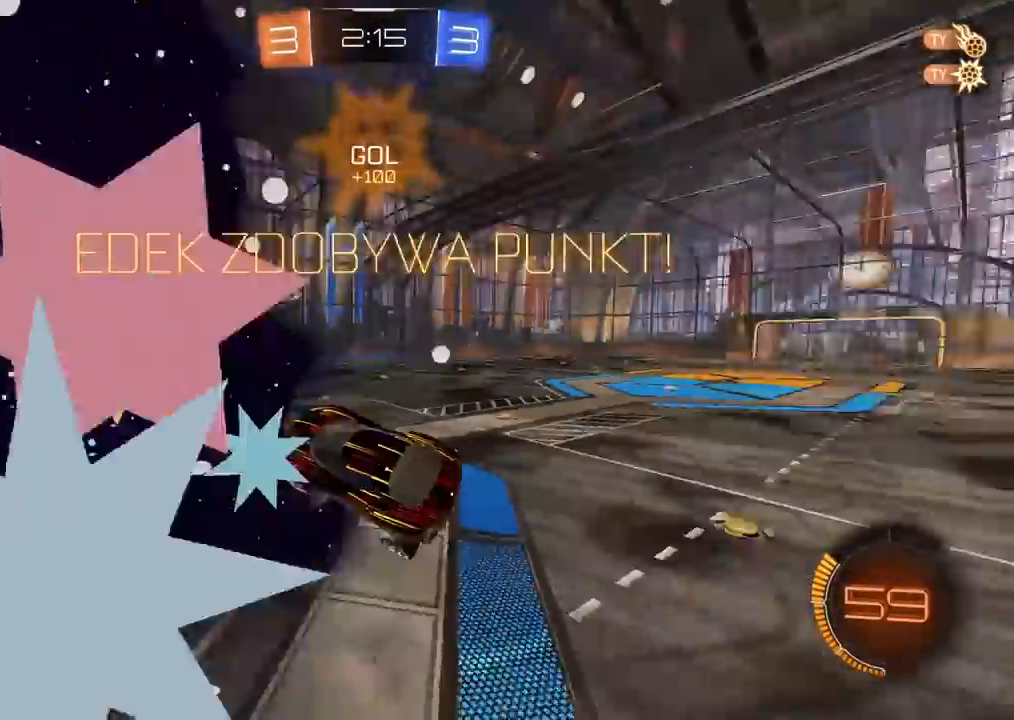
{"dt_ms": 500, "buttons": ["L2"], "left_stick": "down-left", "right_stick": "center", "events": [[50, "left_stick", "left"], [100, "left_stick", "down-left"], [267, "L2", "down"]]}
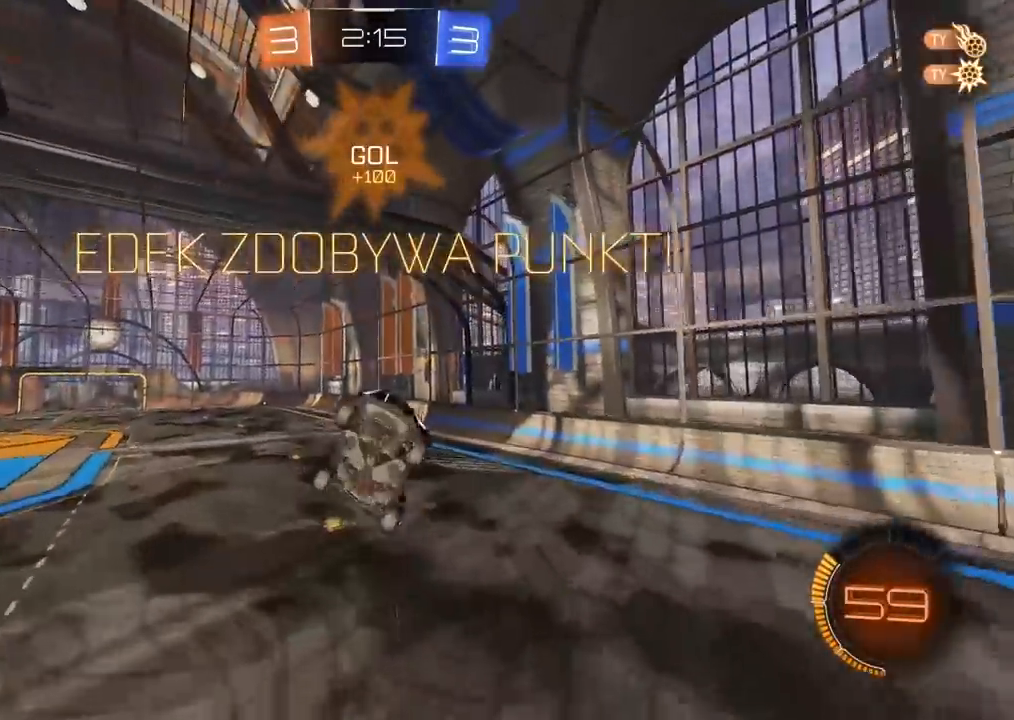
{"dt_ms": 500, "buttons": [], "left_stick": "up", "right_stick": "center", "events": [[167, "left_stick", "left"], [317, "left_stick", "up"], [450, "L2", "up"]]}
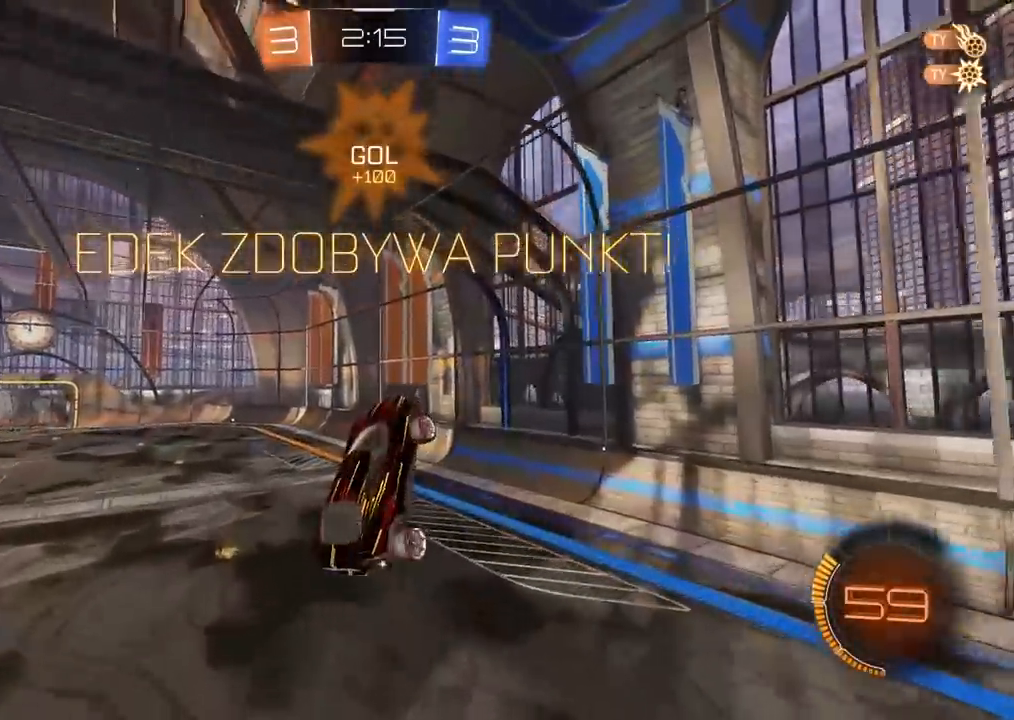
{"dt_ms": 500, "buttons": ["CIRCLE", "R2"], "left_stick": "down", "right_stick": "center", "events": [[50, "R2", "down"], [250, "left_stick", "center"], [400, "CIRCLE", "down"], [433, "left_stick", "down"]]}
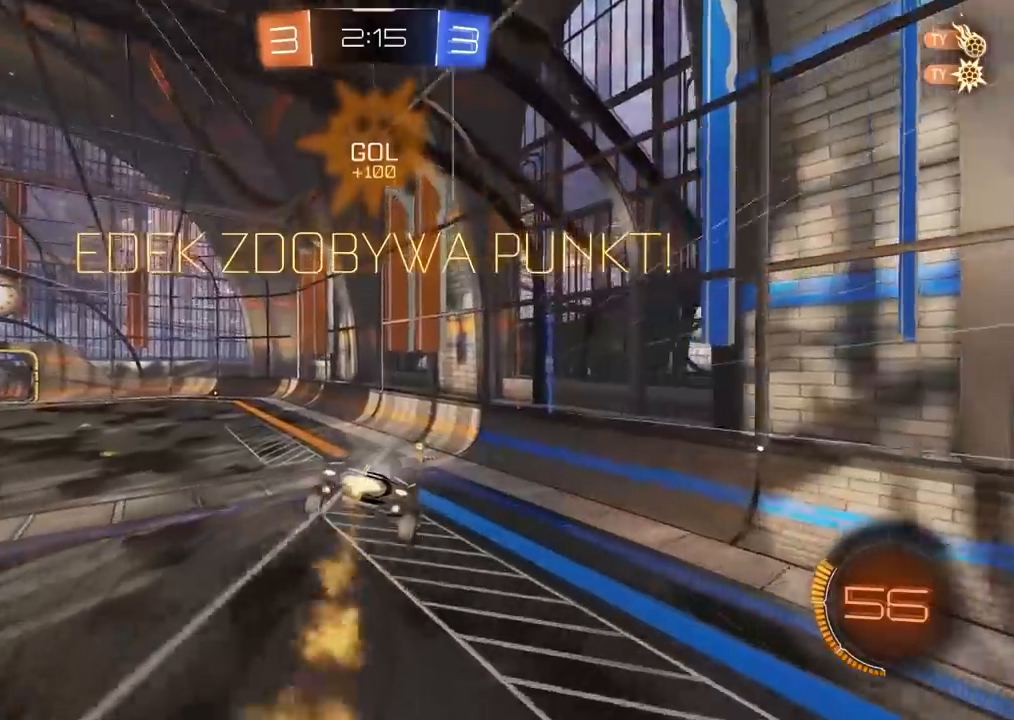
{"dt_ms": 1000, "buttons": [], "left_stick": "center", "right_stick": "center", "events": [[83, "left_stick", "center"], [500, "left_stick", "left"], [583, "CIRCLE", "up"], [717, "R2", "up"], [833, "left_stick", "up"], [933, "left_stick", "center"]]}
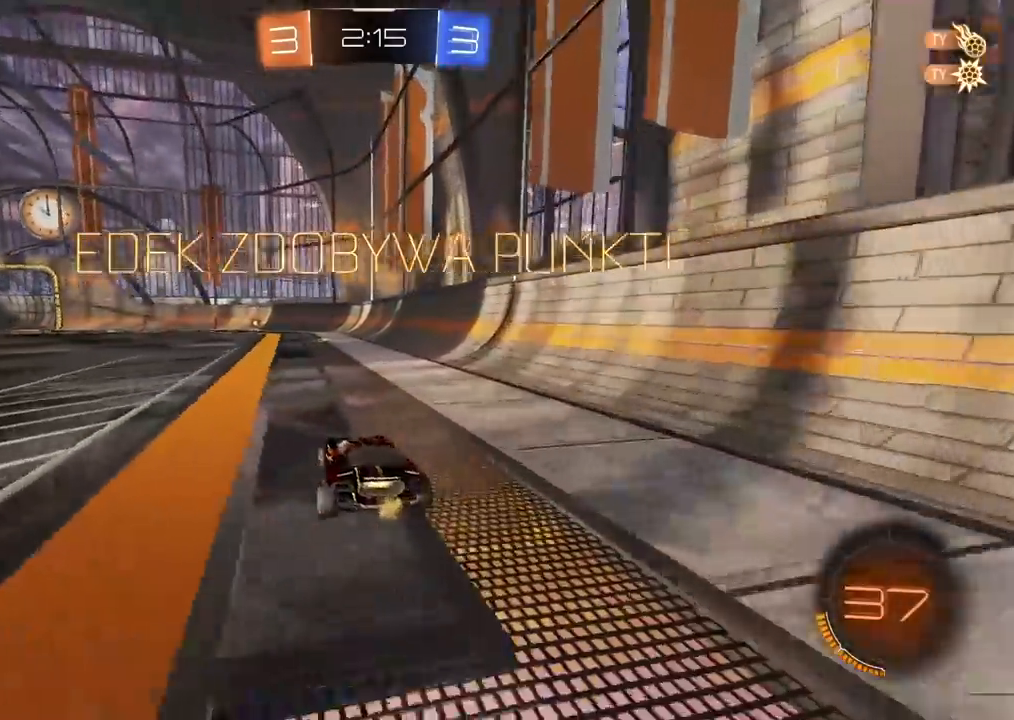
{"dt_ms": 500, "buttons": ["CROSS"], "left_stick": "center", "right_stick": "center", "events": [[83, "CROSS", "down"], [200, "CROSS", "up"], [267, "CROSS", "down"], [383, "CROSS", "up"], [450, "CROSS", "down"]]}
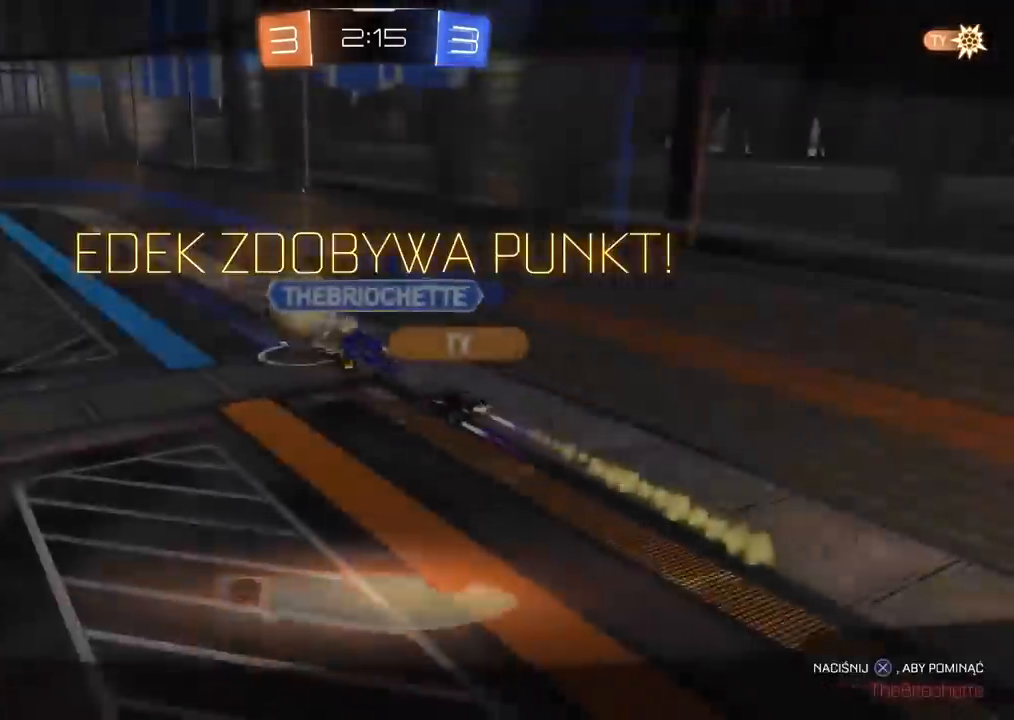
{"dt_ms": 500, "buttons": [], "left_stick": "center", "right_stick": "center", "events": [[50, "CROSS", "up"], [133, "CROSS", "down"], [233, "CROSS", "up"], [350, "CROSS", "down"], [417, "CROSS", "up"]]}
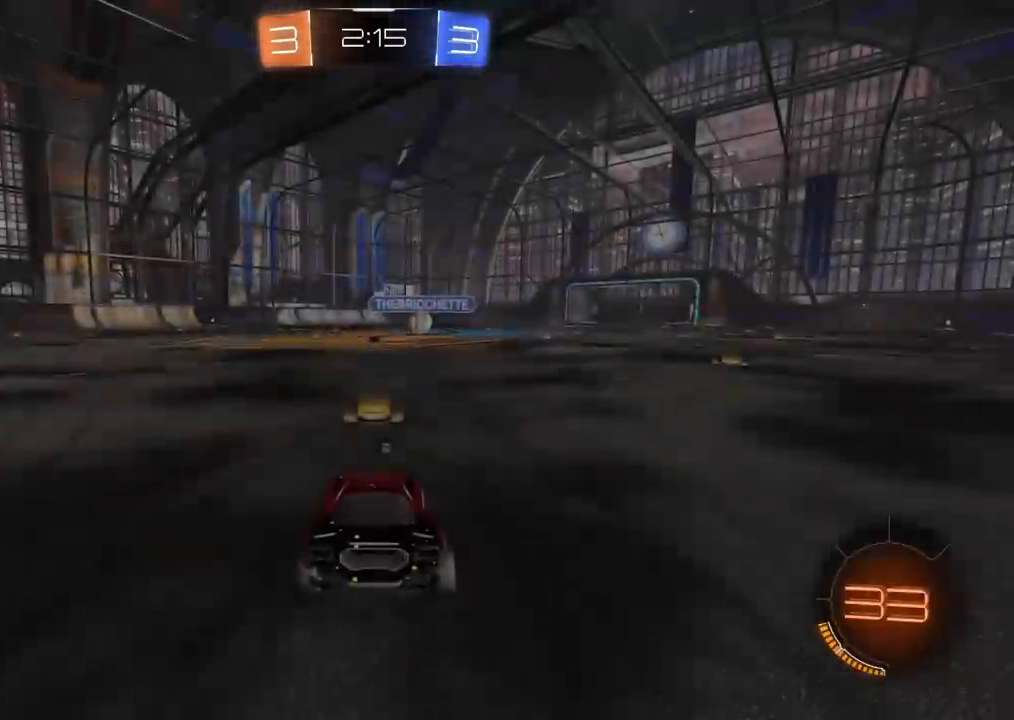
{"dt_ms": 500, "buttons": [], "left_stick": "center", "right_stick": "right", "events": [[17, "CROSS", "down"], [100, "CROSS", "up"], [417, "right_stick", "right"]]}
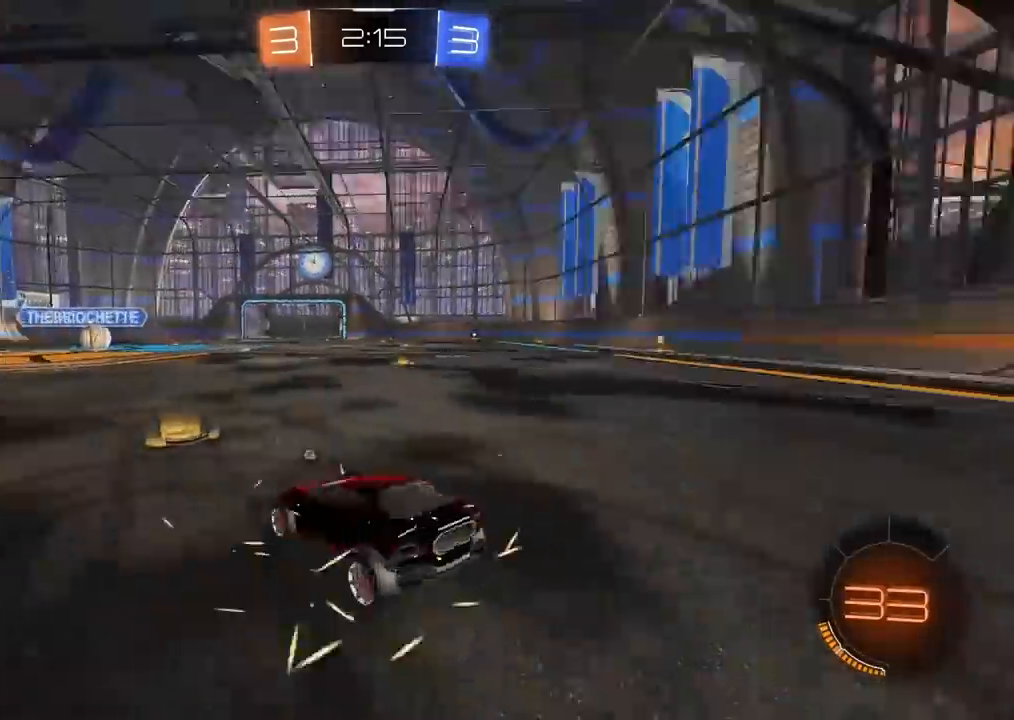
{"dt_ms": 500, "buttons": [], "left_stick": "center", "right_stick": "right", "events": []}
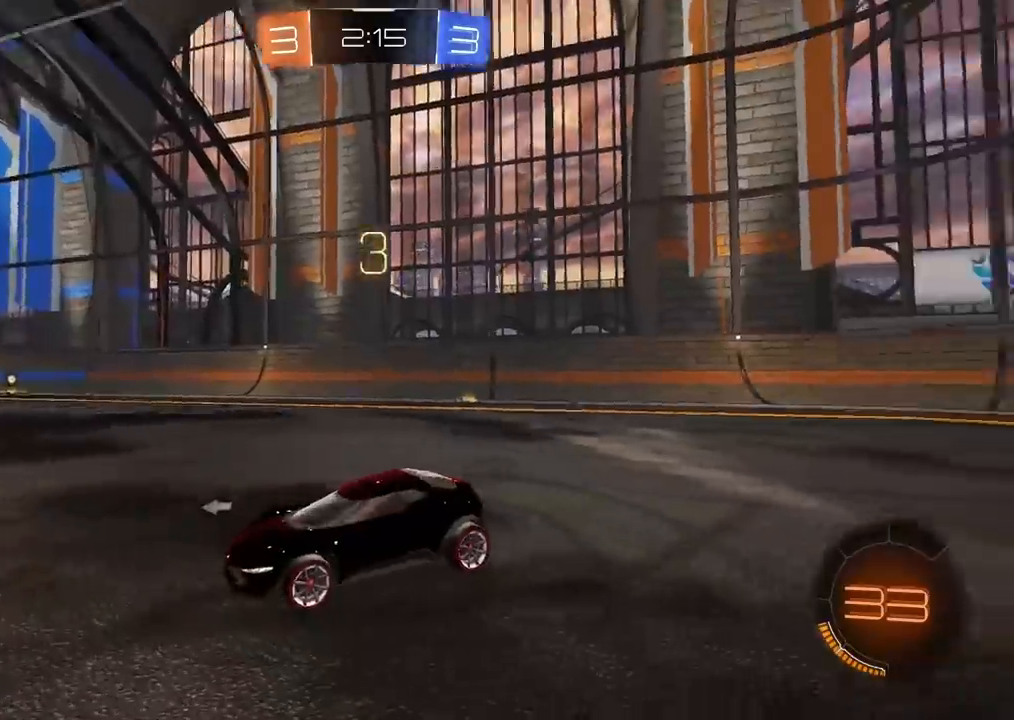
{"dt_ms": 500, "buttons": ["TRIANGLE", "R2"], "left_stick": "center", "right_stick": "center", "events": [[83, "right_stick", "center"], [167, "TRIANGLE", "down"], [250, "TRIANGLE", "up"], [283, "R2", "down"], [317, "TRIANGLE", "down"], [417, "TRIANGLE", "up"], [467, "TRIANGLE", "down"]]}
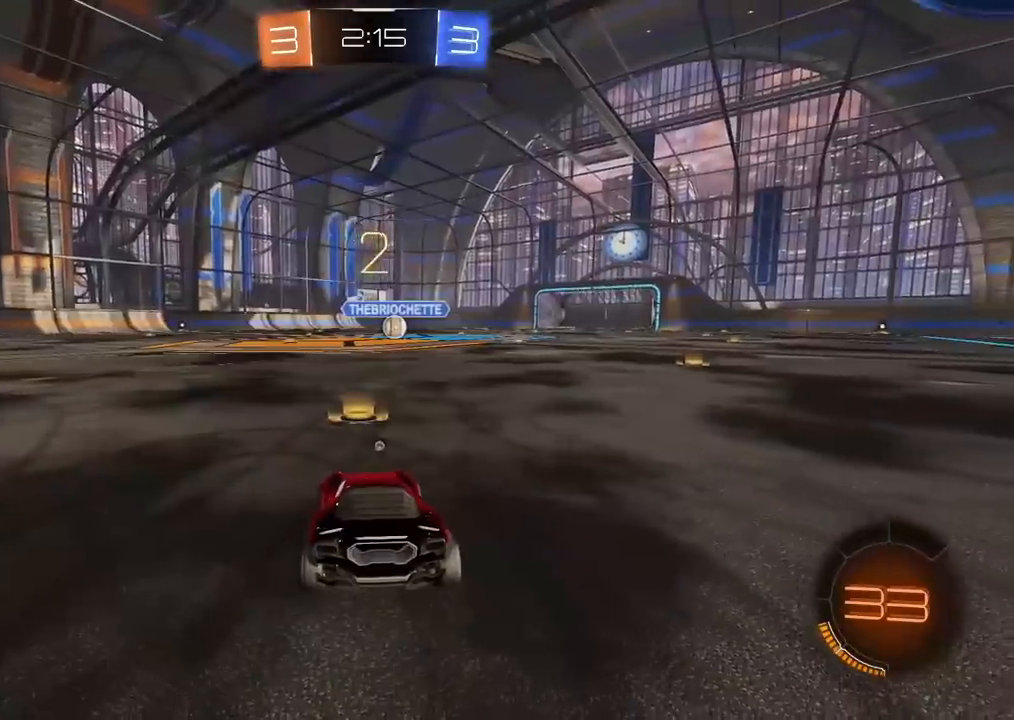
{"dt_ms": 500, "buttons": ["TRIANGLE", "R2"], "left_stick": "center", "right_stick": "center", "events": [[67, "TRIANGLE", "up"], [133, "TRIANGLE", "down"], [233, "TRIANGLE", "up"], [283, "TRIANGLE", "down"], [367, "L2", "down"], [367, "TRIANGLE", "up"], [433, "L2", "up"], [450, "TRIANGLE", "down"]]}
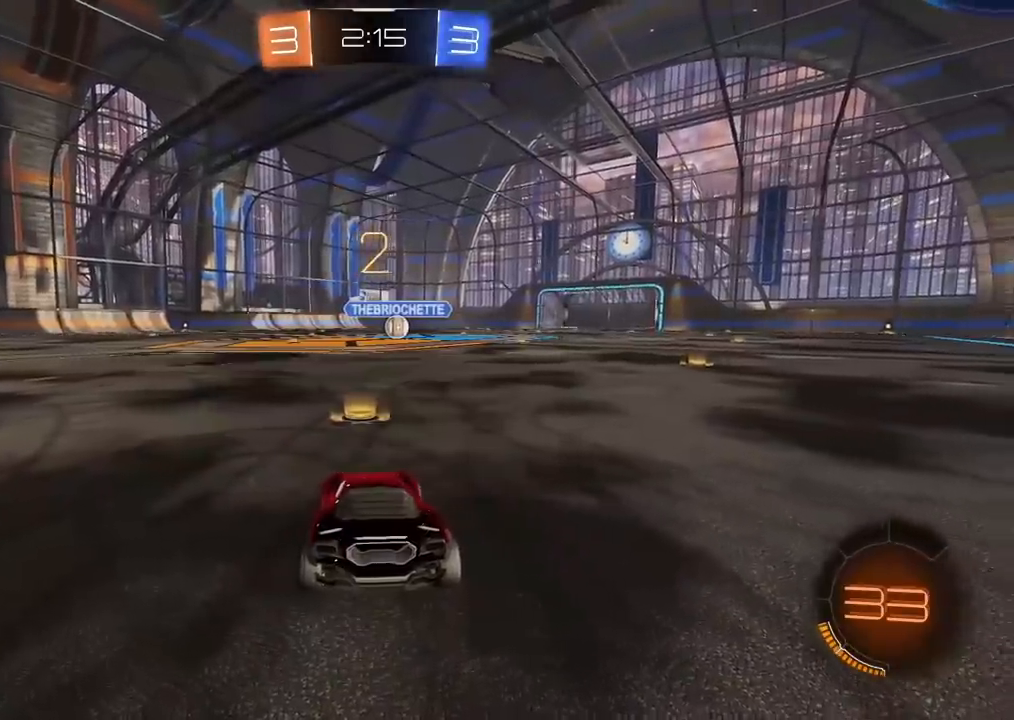
{"dt_ms": 500, "buttons": ["TRIANGLE", "L2", "R2"], "left_stick": "center", "right_stick": "center", "events": [[33, "TRIANGLE", "up"], [83, "TRIANGLE", "down"], [217, "TRIANGLE", "up"], [233, "TRIANGLE", "down"], [300, "L2", "down"], [350, "TRIANGLE", "up"], [417, "TRIANGLE", "down"]]}
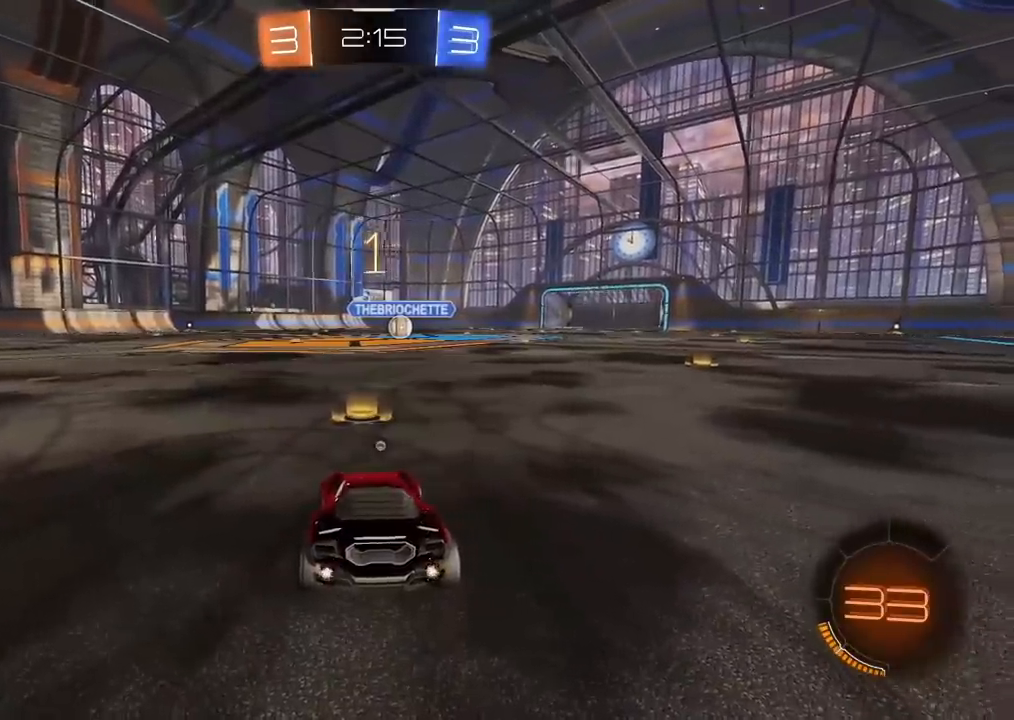
{"dt_ms": 500, "buttons": ["L2"], "left_stick": "center", "right_stick": "center", "events": [[17, "R2", "up"], [33, "TRIANGLE", "up"], [100, "TRIANGLE", "down"], [183, "TRIANGLE", "up"], [250, "TRIANGLE", "down"], [333, "TRIANGLE", "up"], [383, "TRIANGLE", "down"], [467, "TRIANGLE", "up"]]}
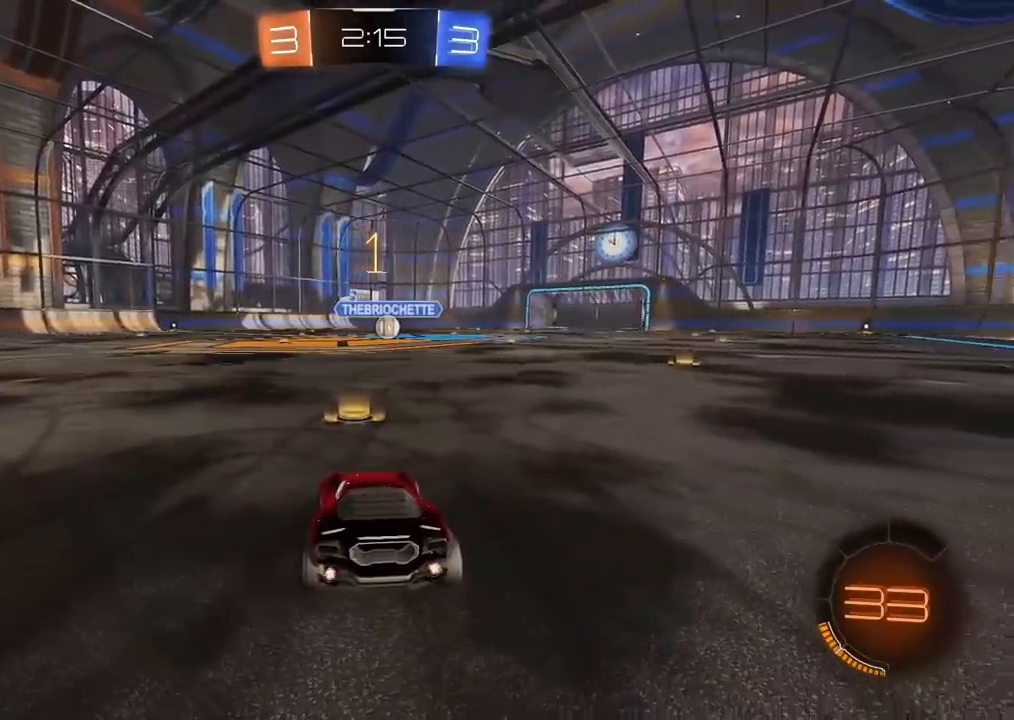
{"dt_ms": 500, "buttons": [], "left_stick": "down", "right_stick": "center", "events": [[167, "left_stick", "left"], [317, "left_stick", "center"], [417, "left_stick", "down"], [433, "CROSS", "down"], [433, "L2", "up"], [500, "CROSS", "up"]]}
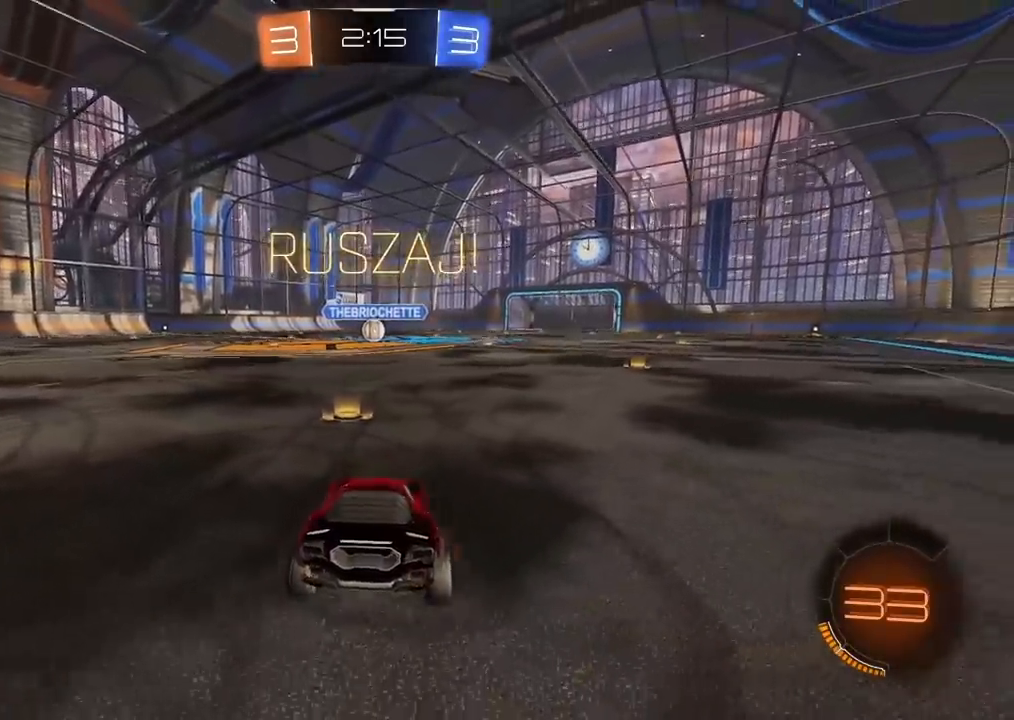
{"dt_ms": 500, "buttons": ["CIRCLE", "TRIANGLE", "L2", "R2"], "left_stick": "up", "right_stick": "center", "events": [[50, "CROSS", "down"], [233, "CROSS", "up"], [333, "left_stick", "up-left"], [350, "CIRCLE", "down"], [350, "L2", "down"], [350, "R2", "down"], [417, "TRIANGLE", "down"], [500, "left_stick", "up"]]}
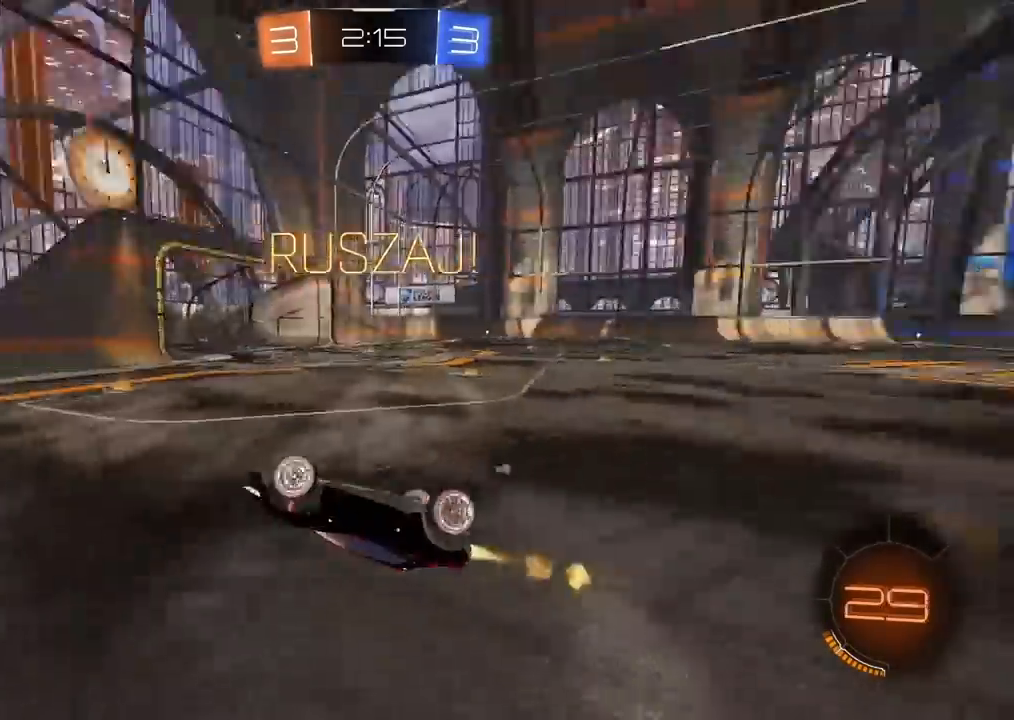
{"dt_ms": 500, "buttons": ["TRIANGLE", "R2"], "left_stick": "up-right", "right_stick": "center", "events": [[17, "TRIANGLE", "up"], [200, "left_stick", "up-right"], [283, "L2", "up"], [317, "CIRCLE", "up"], [467, "TRIANGLE", "down"]]}
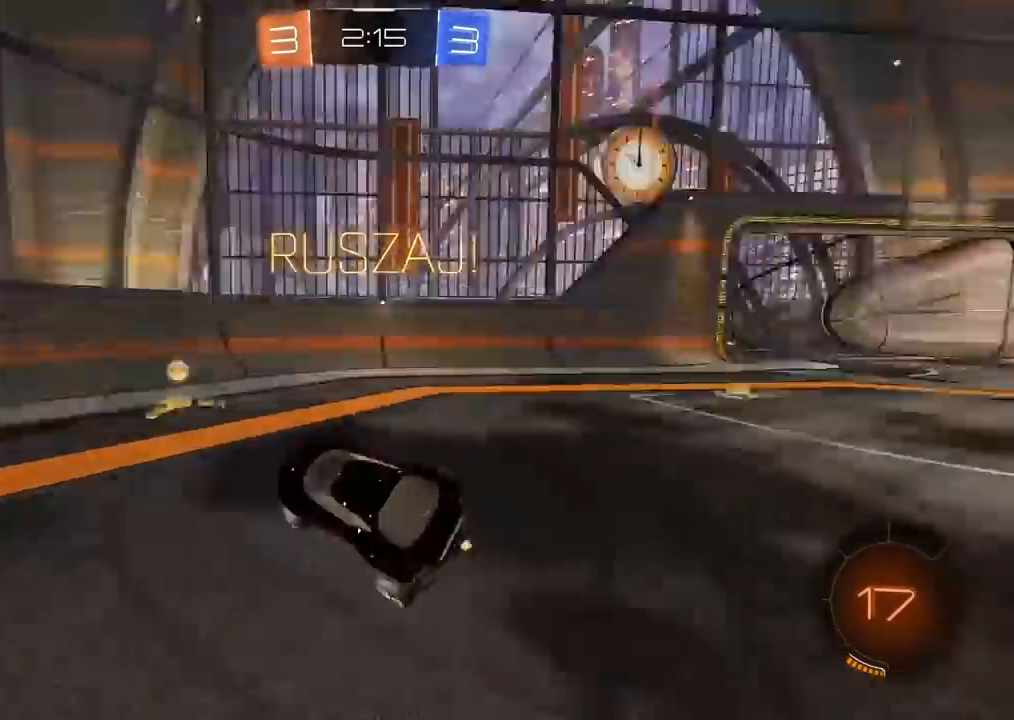
{"dt_ms": 500, "buttons": ["R2"], "left_stick": "right", "right_stick": "center", "events": [[67, "TRIANGLE", "up"], [217, "L1", "down"], [300, "left_stick", "right"], [333, "L1", "up"]]}
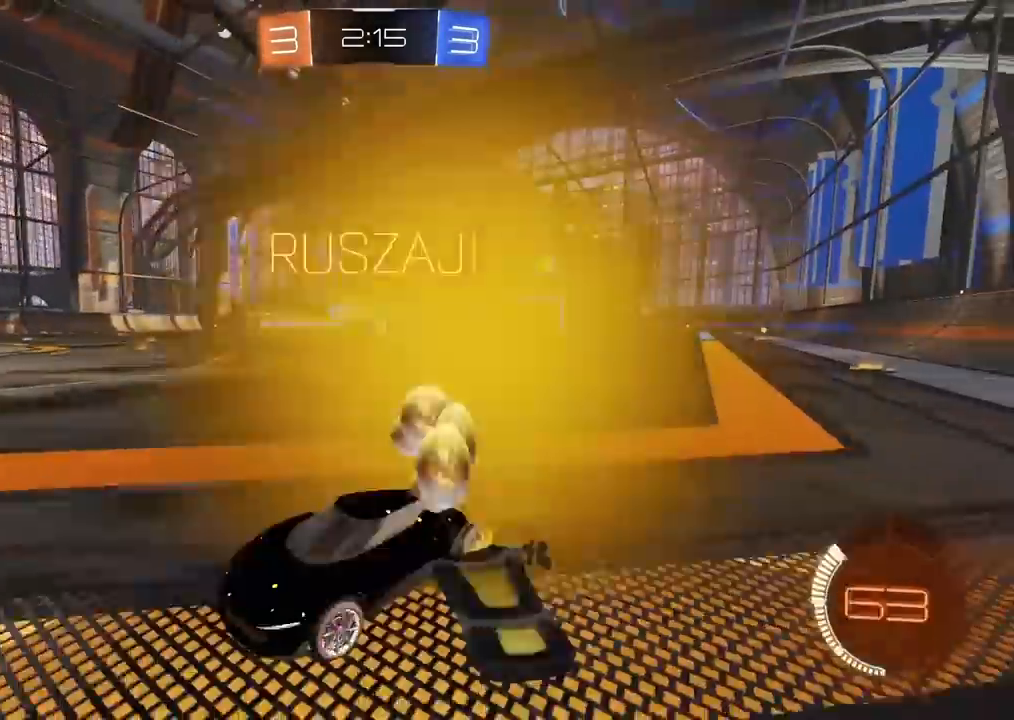
{"dt_ms": 500, "buttons": [], "left_stick": "right", "right_stick": "center", "events": [[17, "CIRCLE", "down"], [267, "CIRCLE", "up"], [317, "L1", "down"], [317, "R2", "up"], [467, "L1", "up"]]}